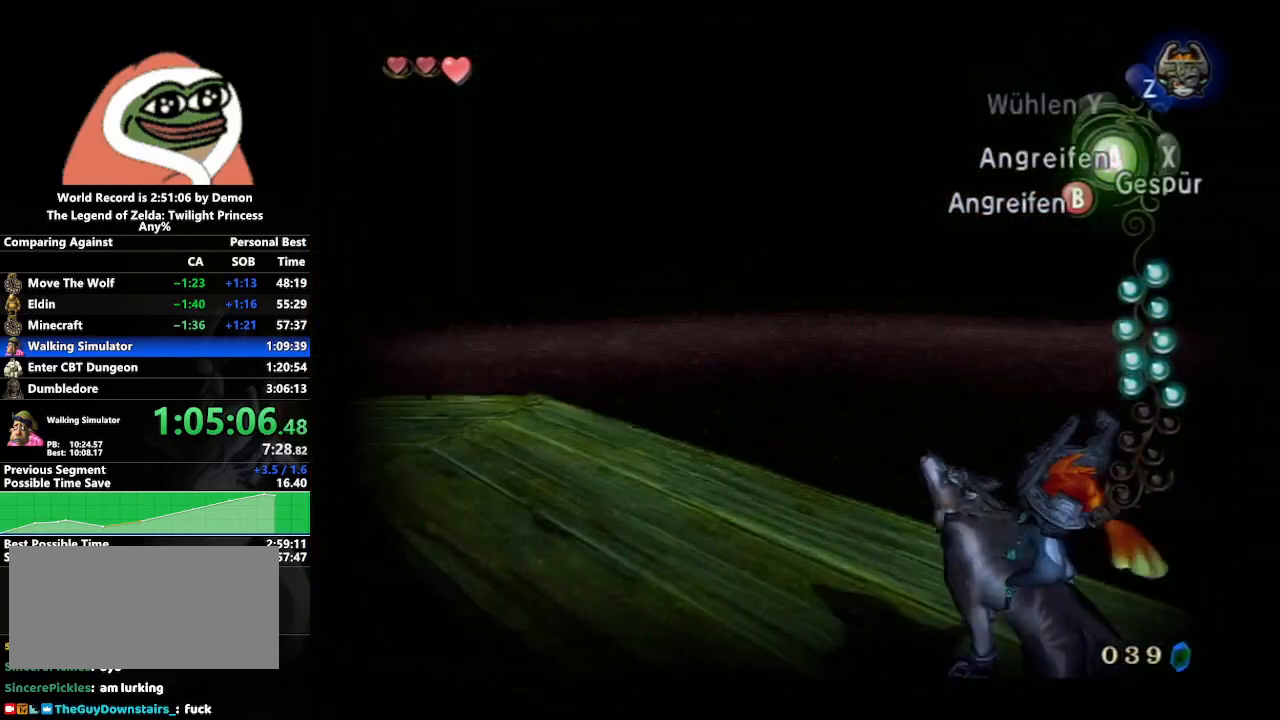
Gameplay with a controller (Nintendo layout); each line is a JSON object with the inputs held at the frame after it. "events" lists button and stick changes between this image and that frame as [ms after this image, input, new state], when the widget could be followed in between. Not read: L3 R3.
{"buttons": ["L1"], "left_stick": "down-left", "right_stick": "center", "events": [[83, "left_stick", "down"], [483, "left_stick", "down-left"]]}
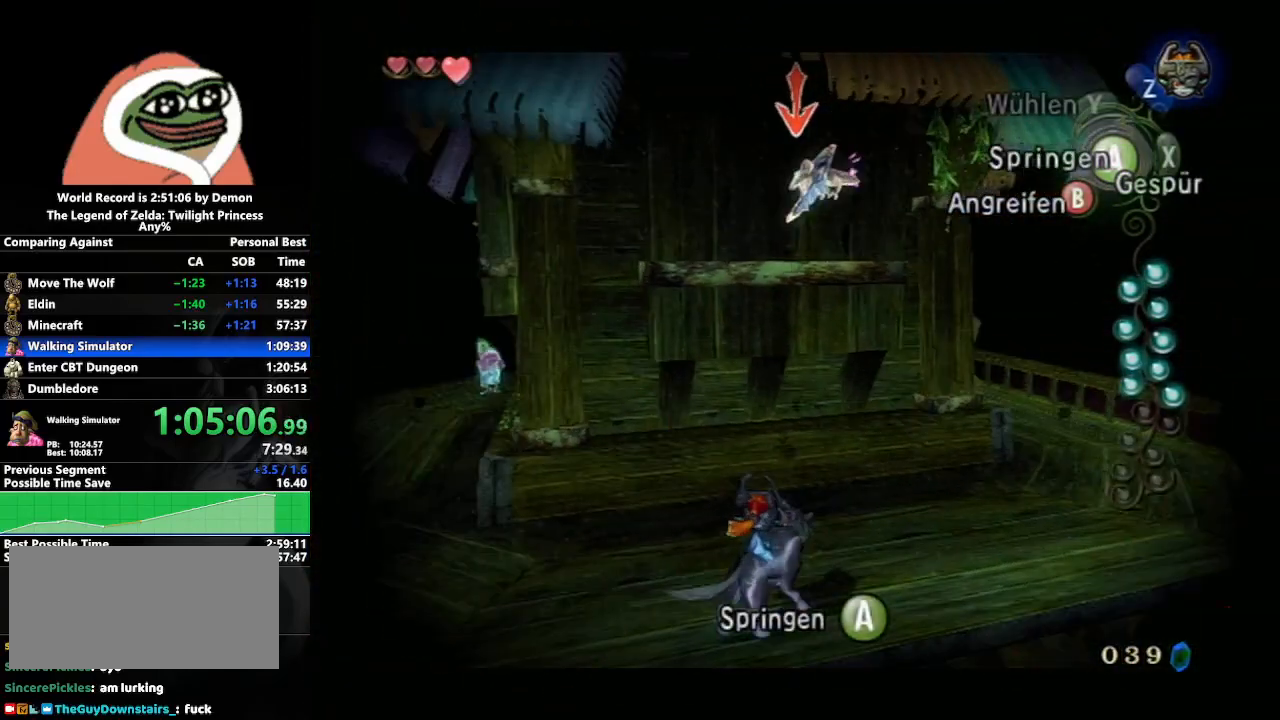
{"buttons": ["L1"], "left_stick": "down-left", "right_stick": "center", "events": [[167, "left_stick", "left"], [300, "left_stick", "down-left"]]}
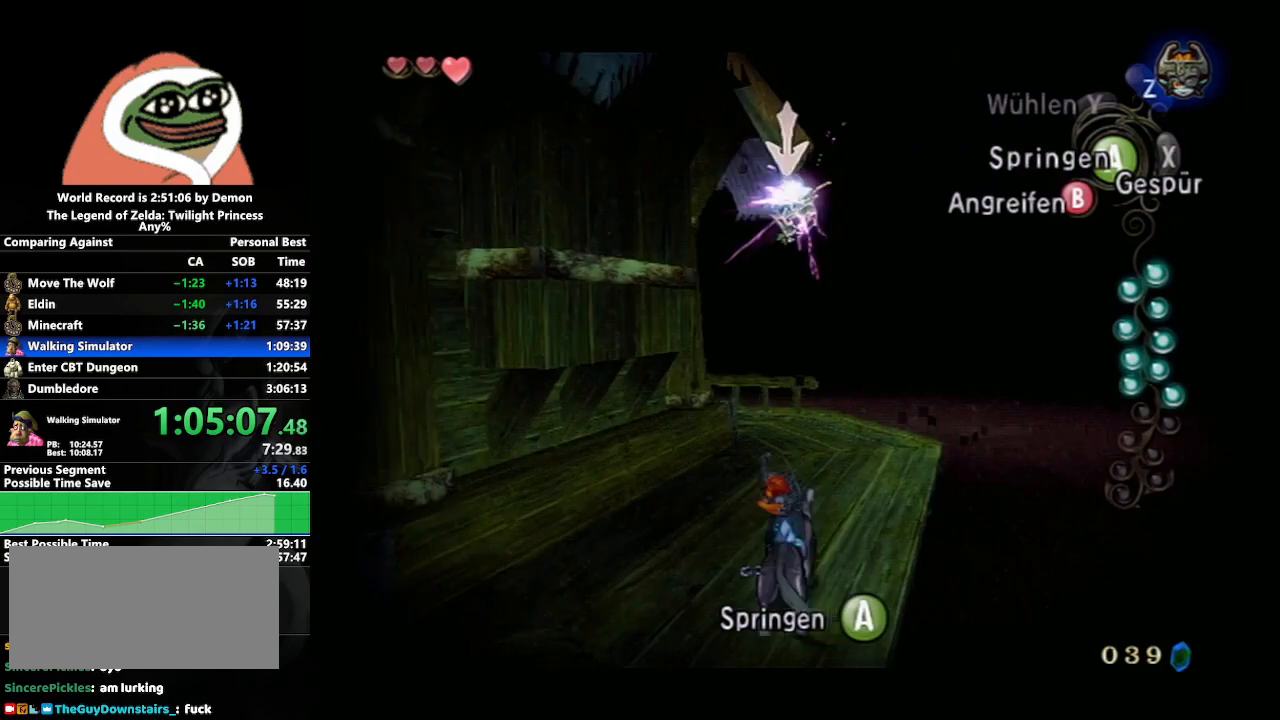
{"buttons": ["L1"], "left_stick": "down-left", "right_stick": "center", "events": []}
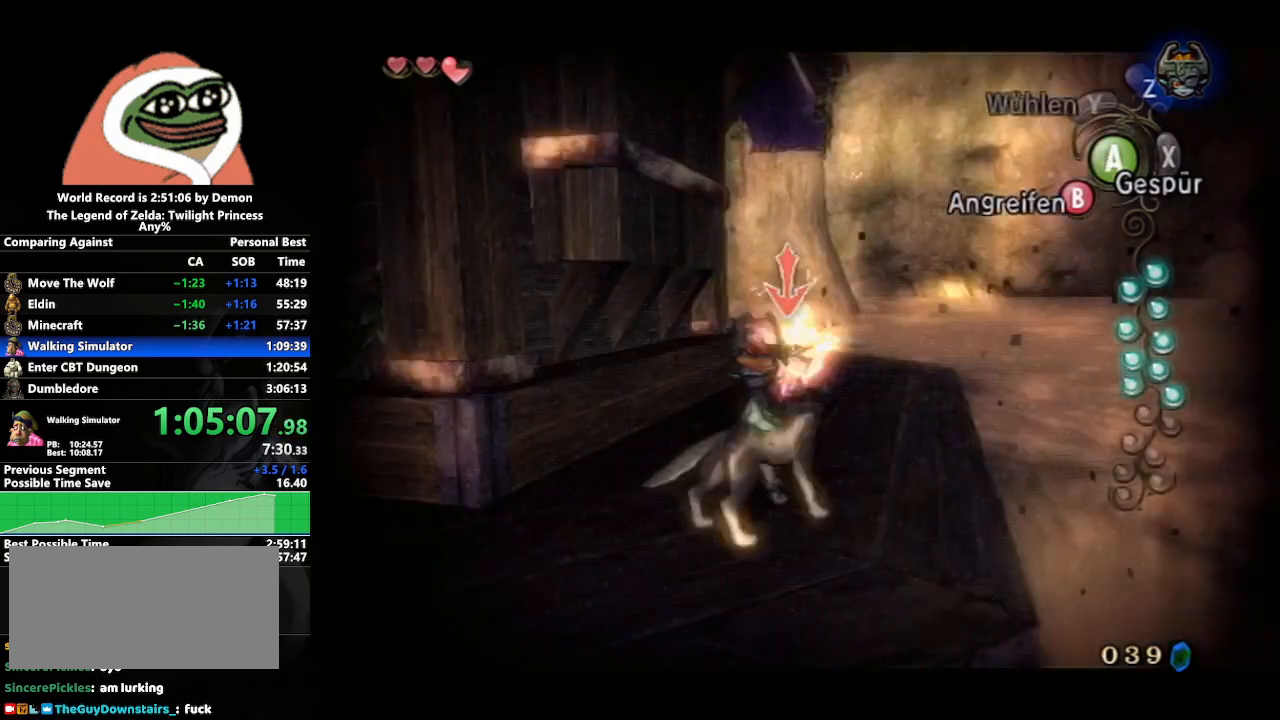
{"buttons": ["X"], "left_stick": "up", "right_stick": "center", "events": [[17, "left_stick", "down"], [183, "left_stick", "center"], [317, "X", "down"], [350, "L1", "up"], [450, "X", "up"], [450, "left_stick", "up"], [500, "X", "down"]]}
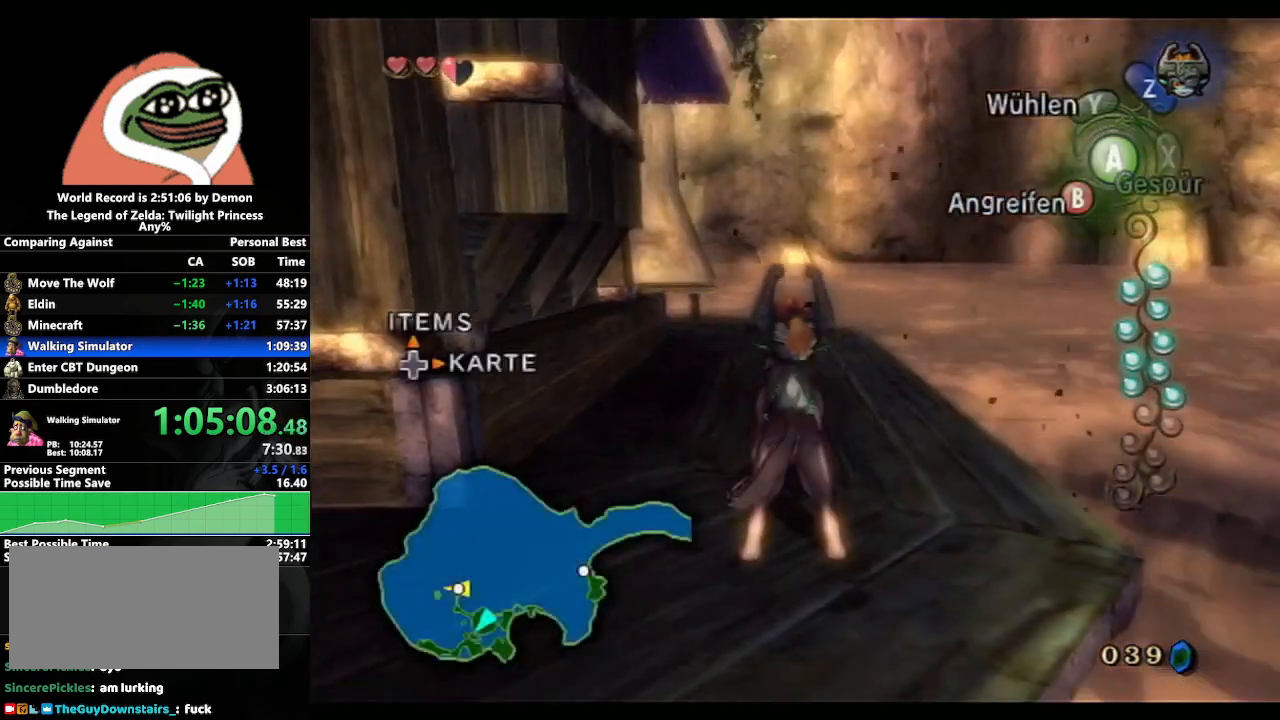
{"buttons": [], "left_stick": "center", "right_stick": "center", "events": [[67, "X", "up"], [167, "L1", "down"], [183, "left_stick", "center"], [333, "L1", "up"], [350, "X", "down"], [450, "X", "up"]]}
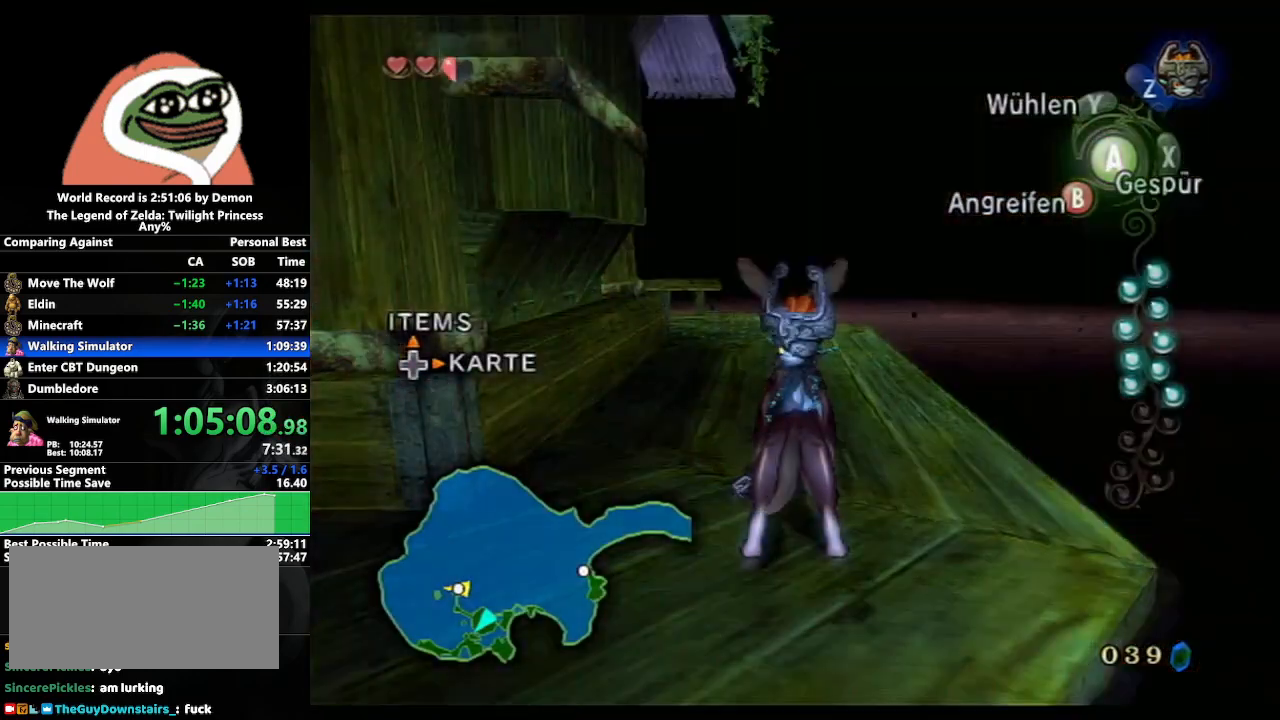
{"buttons": ["L1"], "left_stick": "center", "right_stick": "center", "events": [[17, "L1", "down"], [150, "A", "down"], [217, "A", "up"], [300, "A", "down"], [367, "A", "up"]]}
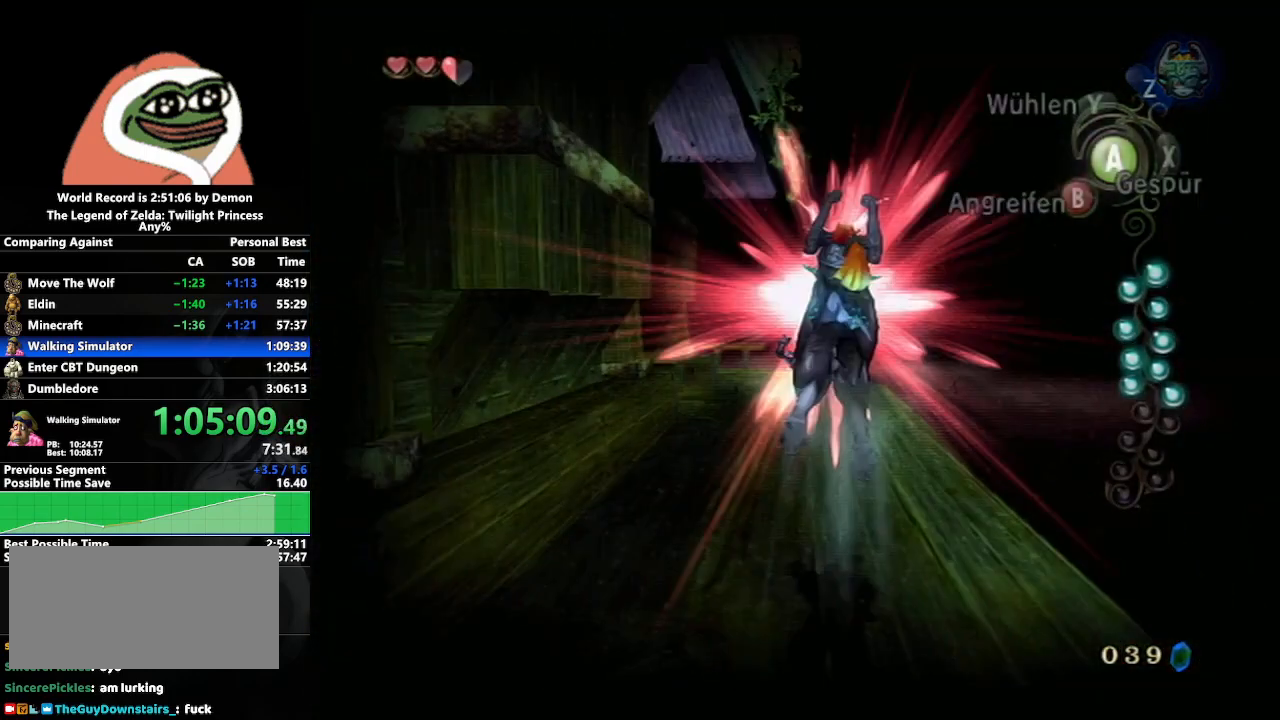
{"buttons": [], "left_stick": "center", "right_stick": "center", "events": [[83, "L1", "up"]]}
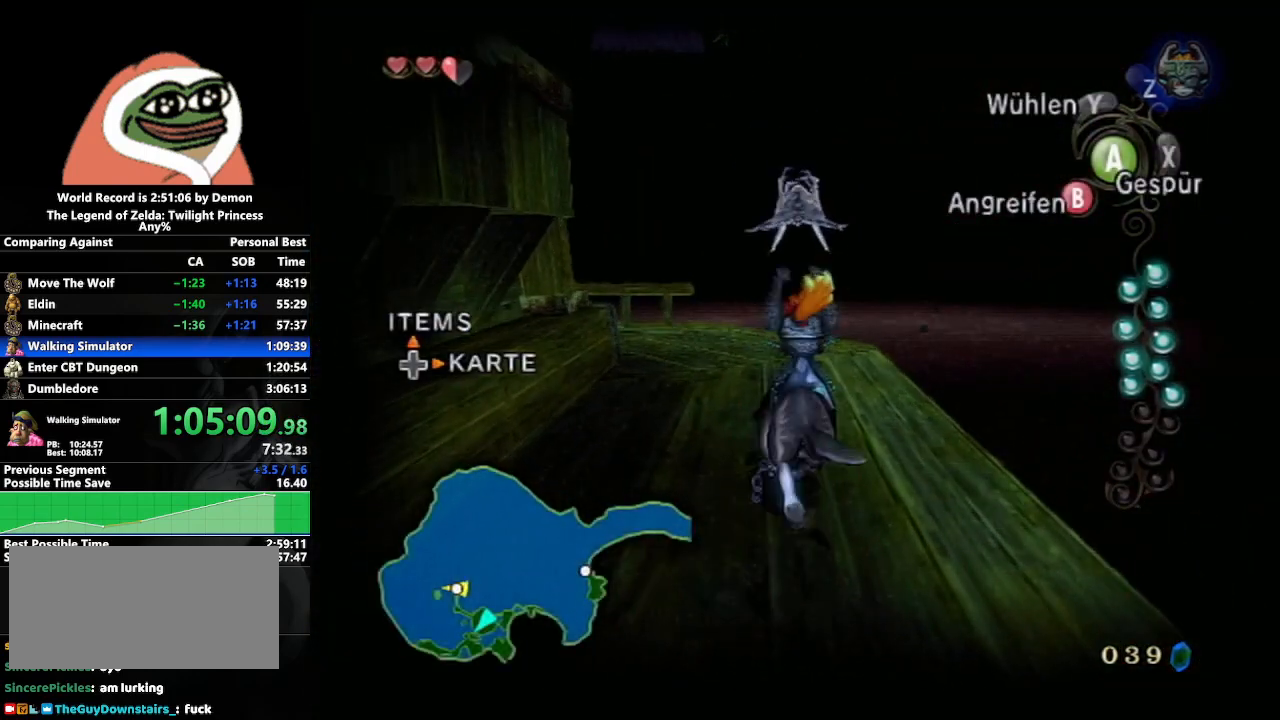
{"buttons": ["L1"], "left_stick": "center", "right_stick": "center", "events": [[33, "left_stick", "up-left"], [133, "L1", "down"], [150, "left_stick", "center"], [283, "left_stick", "down-right"], [483, "left_stick", "center"]]}
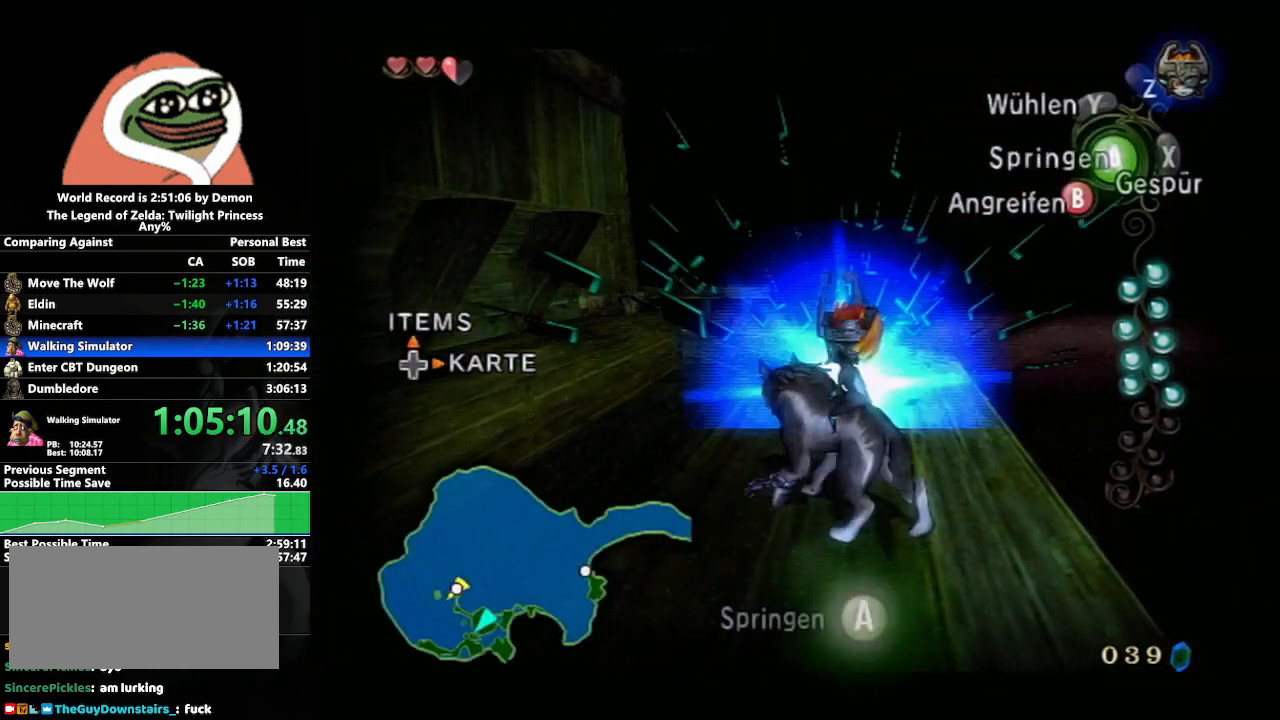
{"buttons": ["L1"], "left_stick": "center", "right_stick": "center", "events": [[300, "left_stick", "down"], [450, "left_stick", "center"]]}
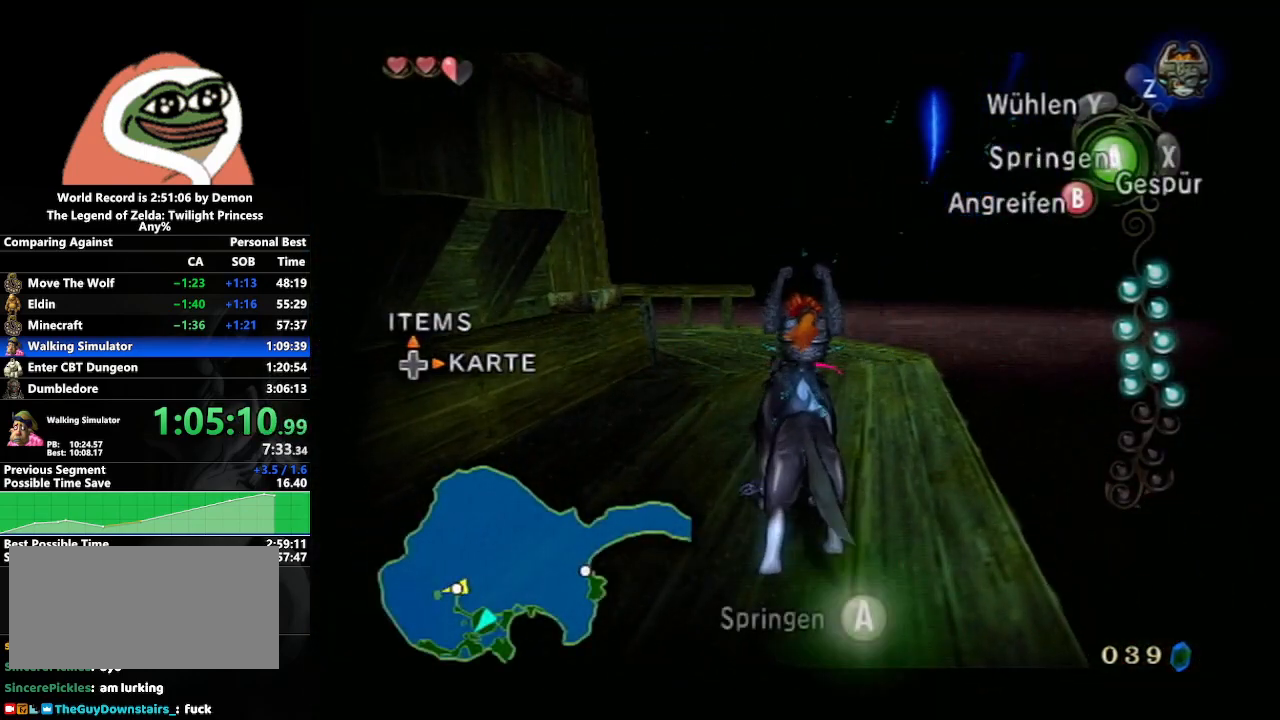
{"buttons": [], "left_stick": "center", "right_stick": "center", "events": [[83, "X", "down"], [183, "L1", "up"], [200, "X", "up"]]}
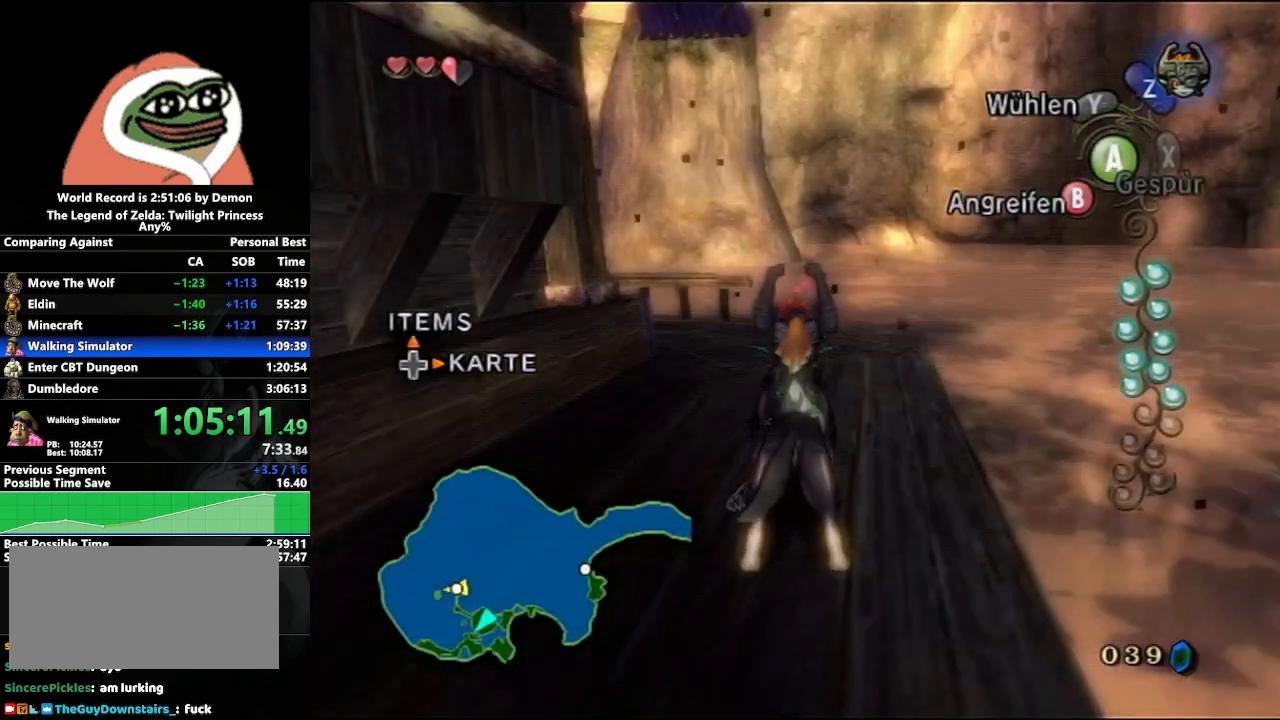
{"buttons": [], "left_stick": "center", "right_stick": "center", "events": []}
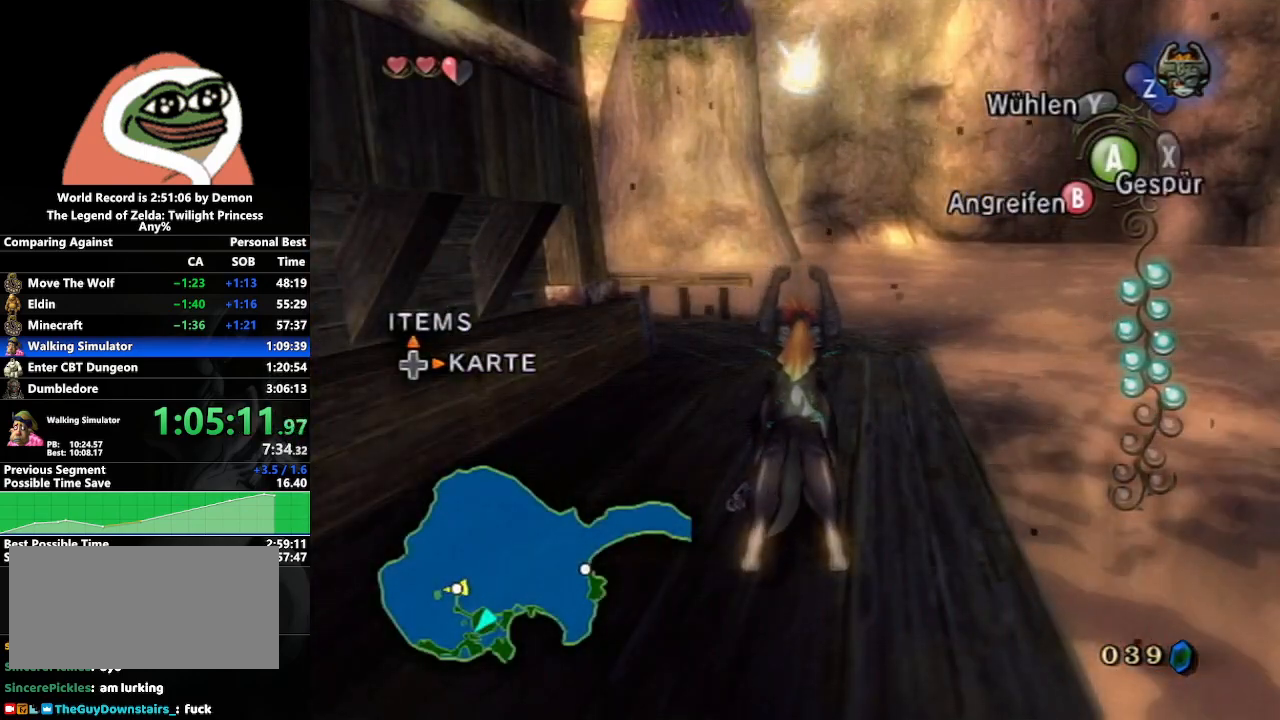
{"buttons": [], "left_stick": "center", "right_stick": "center", "events": []}
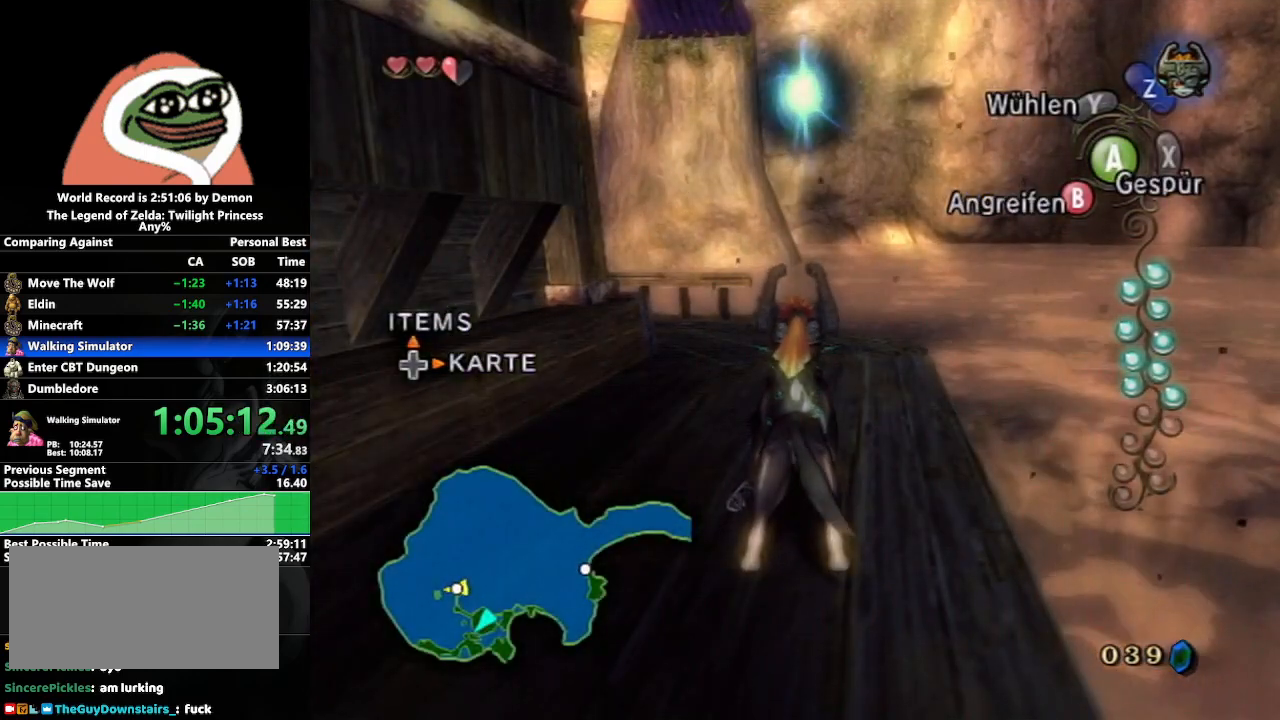
{"buttons": [], "left_stick": "center", "right_stick": "center", "events": []}
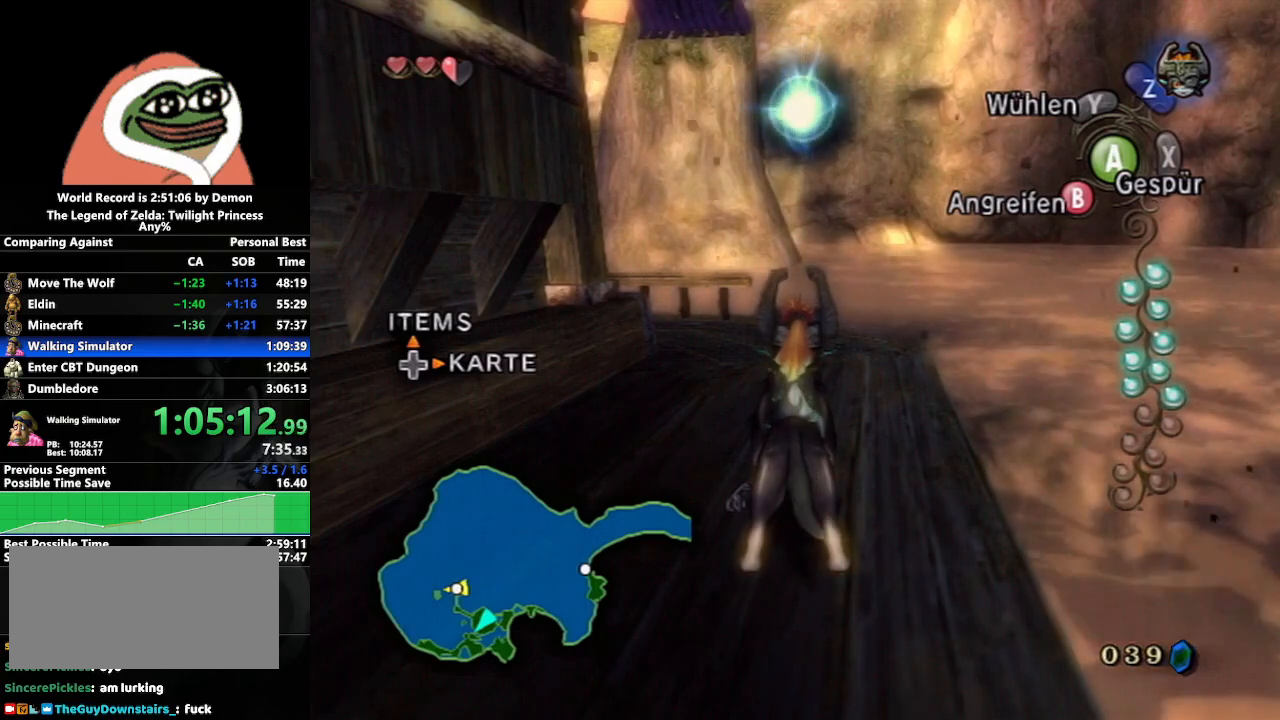
{"buttons": ["A", "L1"], "left_stick": "center", "right_stick": "center", "events": [[450, "L1", "down"], [500, "A", "down"]]}
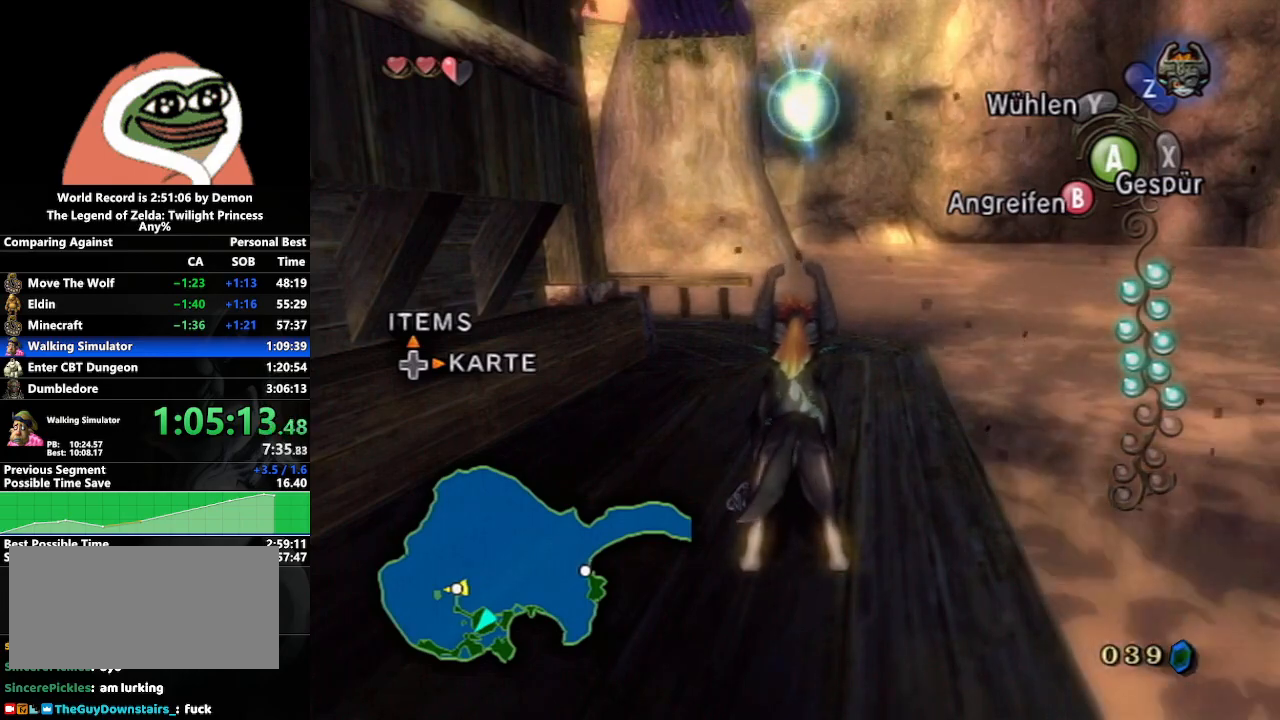
{"buttons": [], "left_stick": "up", "right_stick": "right", "events": [[83, "A", "up"], [150, "A", "down"], [217, "A", "up"], [317, "L1", "up"], [333, "left_stick", "up"], [417, "right_stick", "right"]]}
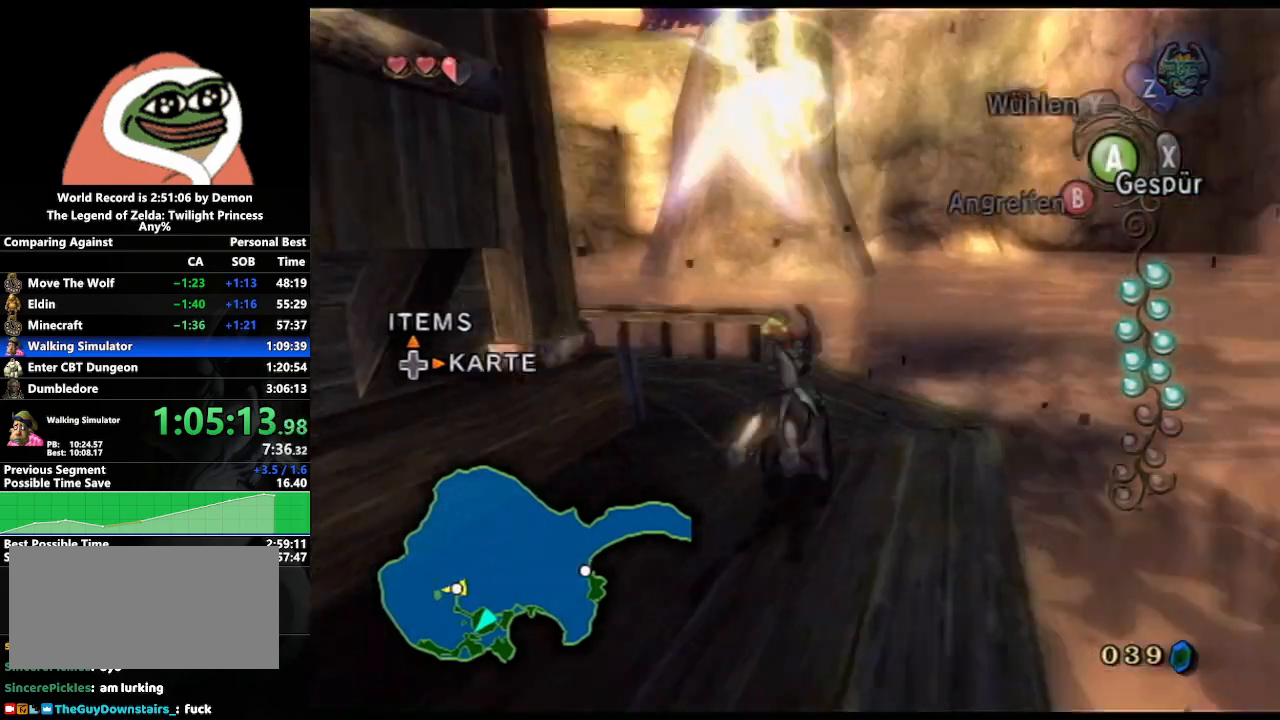
{"buttons": [], "left_stick": "up", "right_stick": "center", "events": [[150, "right_stick", "center"], [250, "A", "down"], [317, "A", "up"]]}
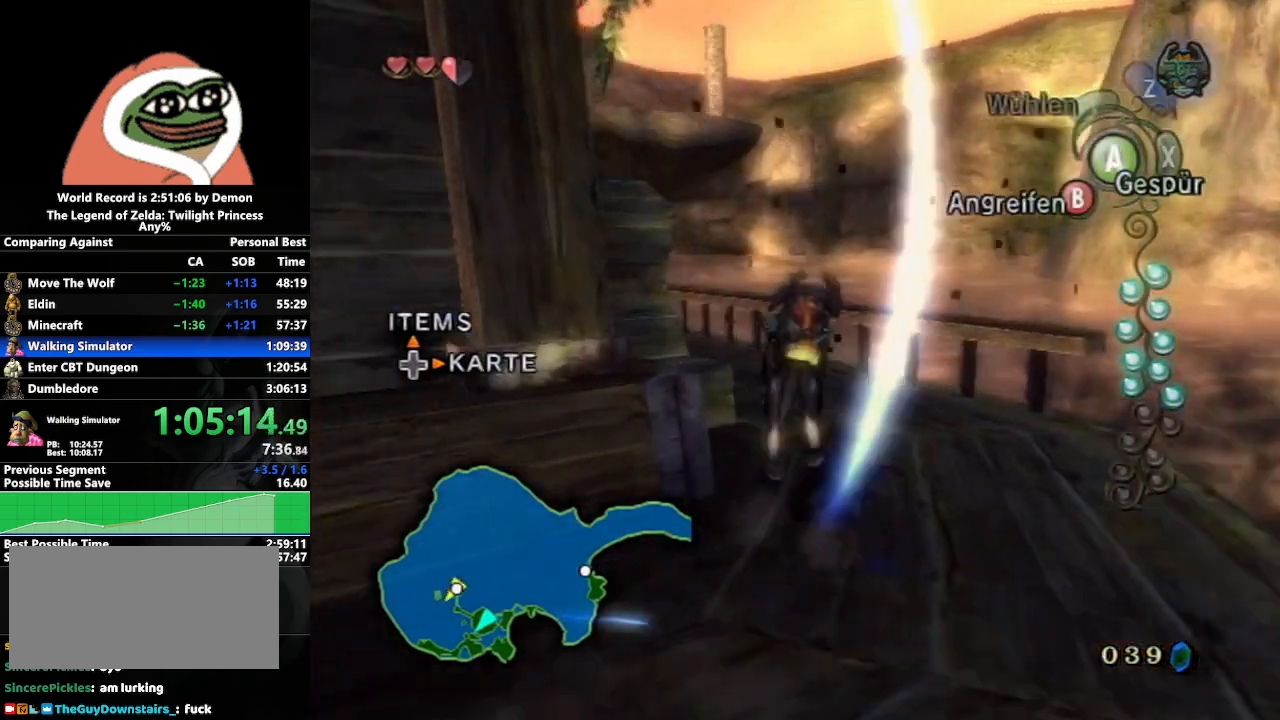
{"buttons": [], "left_stick": "up", "right_stick": "center", "events": [[50, "right_stick", "right"], [317, "right_stick", "center"]]}
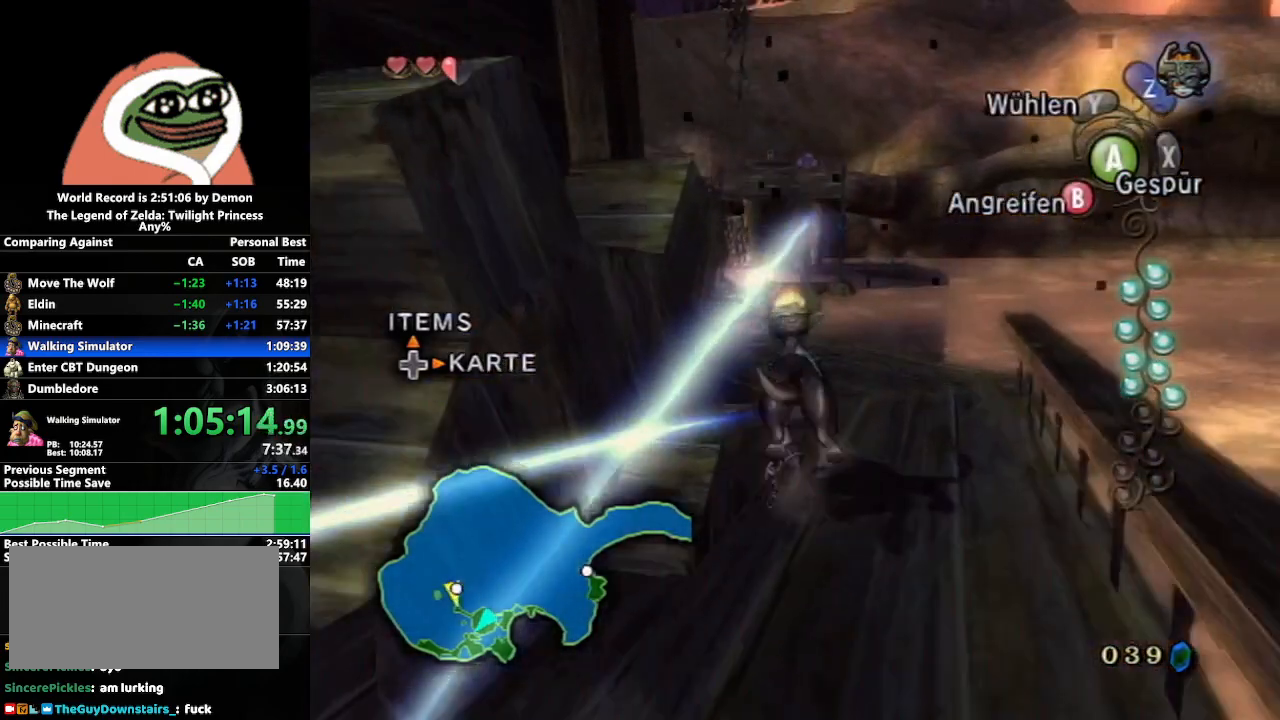
{"buttons": [], "left_stick": "up", "right_stick": "center", "events": [[150, "right_stick", "right"], [300, "right_stick", "center"]]}
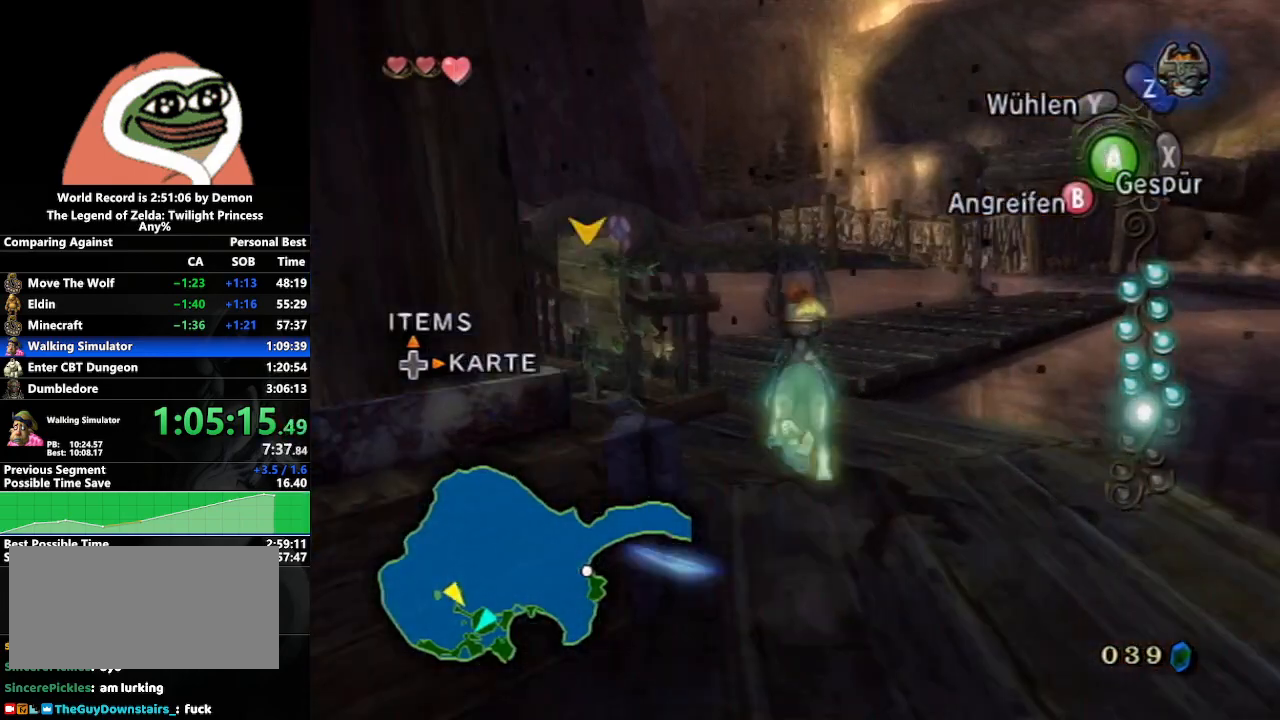
{"buttons": [], "left_stick": "up", "right_stick": "center", "events": [[117, "right_stick", "left"], [267, "right_stick", "center"]]}
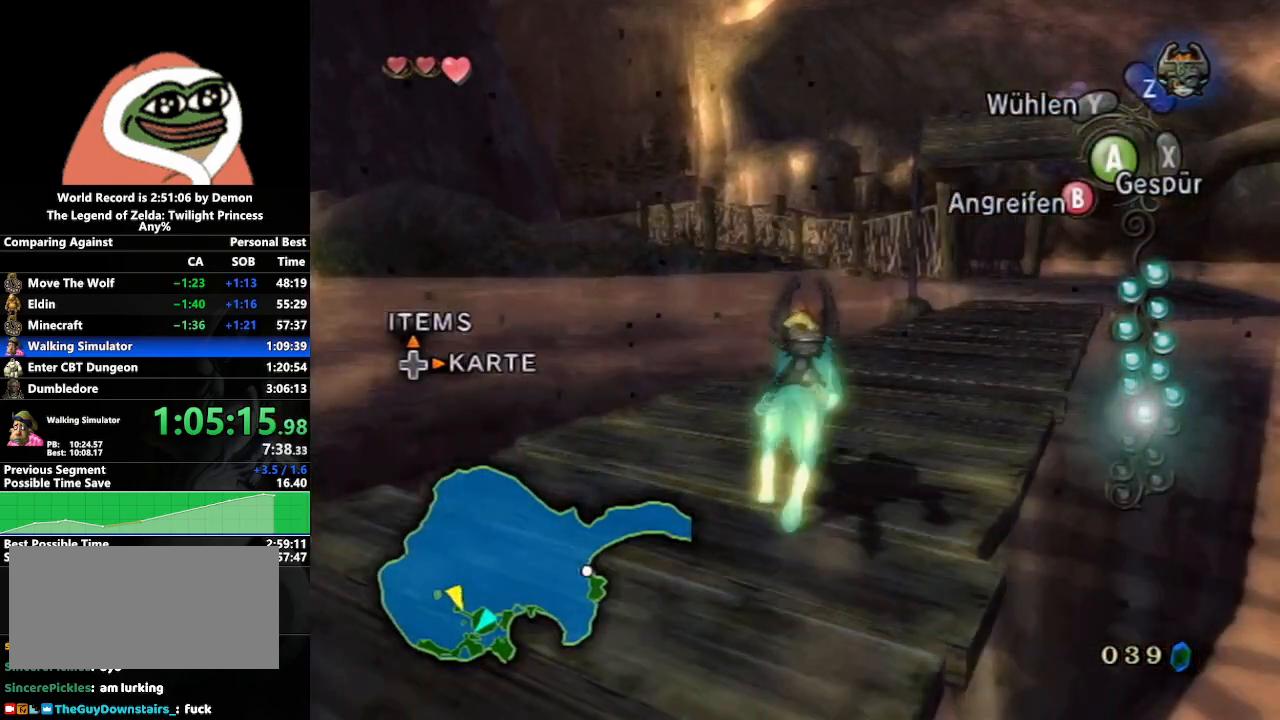
{"buttons": ["A"], "left_stick": "up", "right_stick": "center", "events": [[17, "right_stick", "left"], [167, "right_stick", "center"], [317, "A", "down"], [400, "A", "up"], [483, "A", "down"]]}
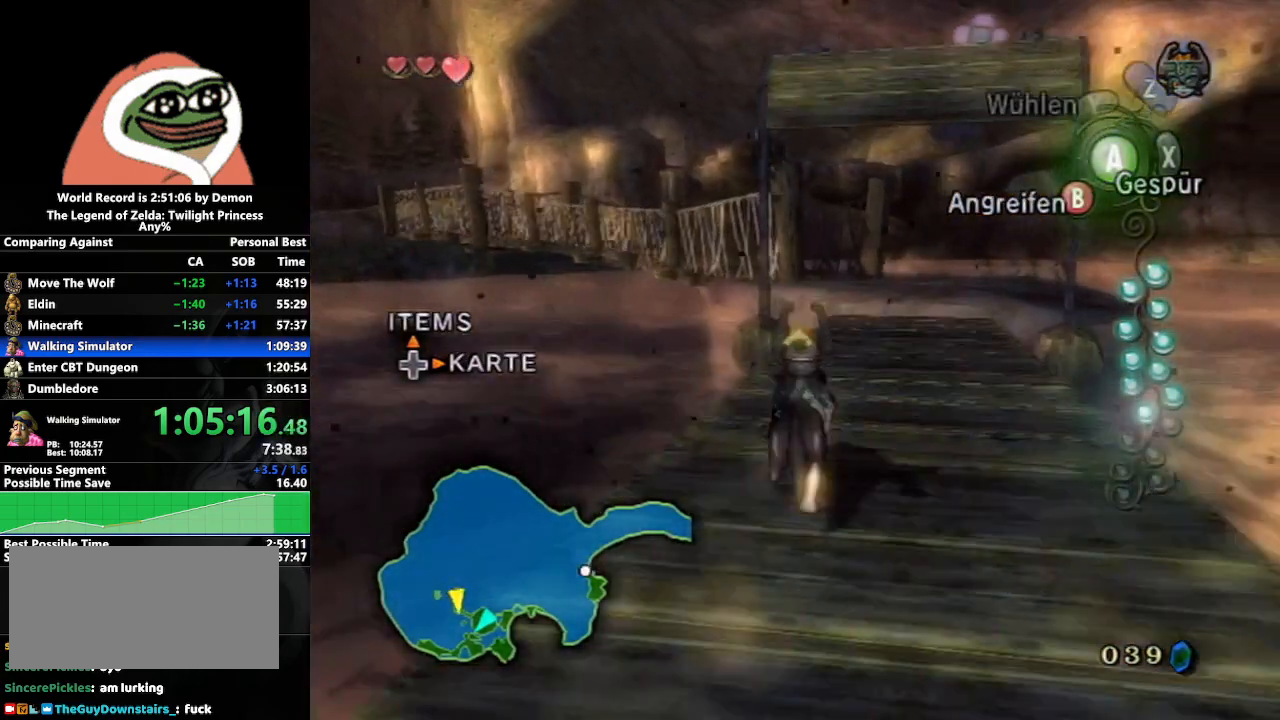
{"buttons": ["A"], "left_stick": "up", "right_stick": "center", "events": [[50, "A", "up"], [150, "A", "down"], [217, "A", "up"], [300, "A", "down"], [383, "A", "up"], [467, "A", "down"]]}
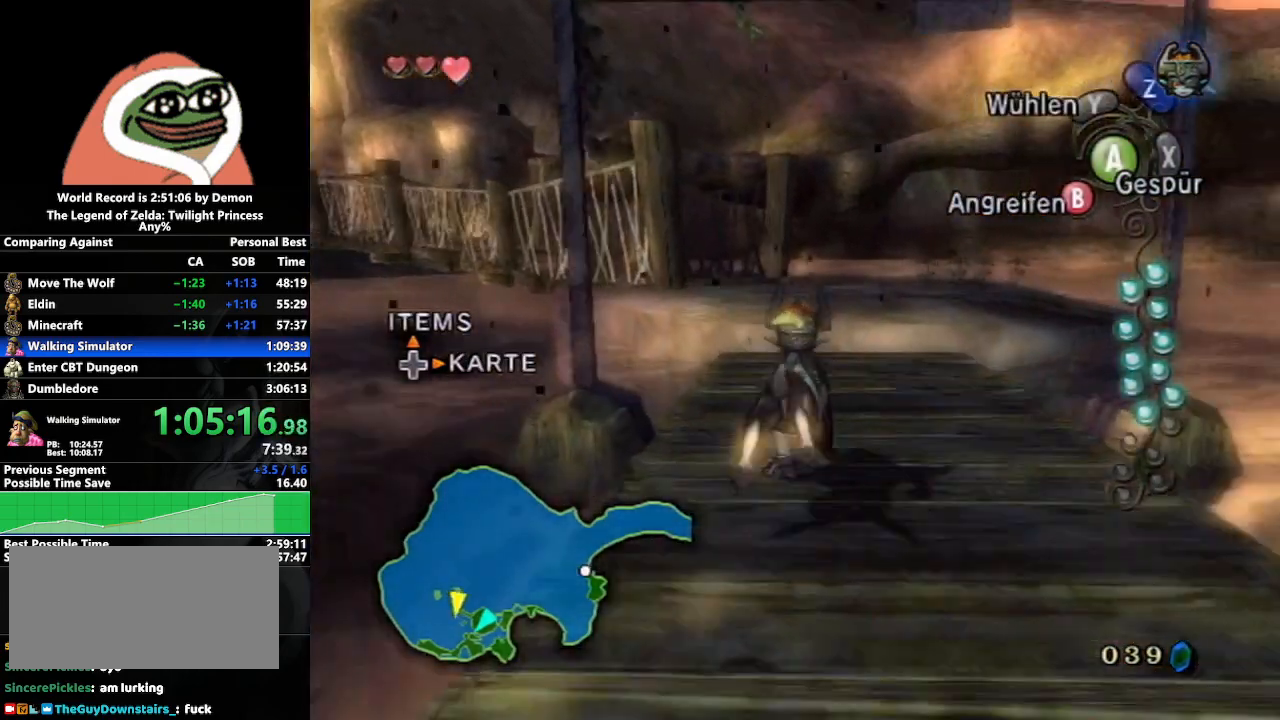
{"buttons": [], "left_stick": "up-right", "right_stick": "center", "events": [[67, "A", "up"], [100, "left_stick", "up-right"]]}
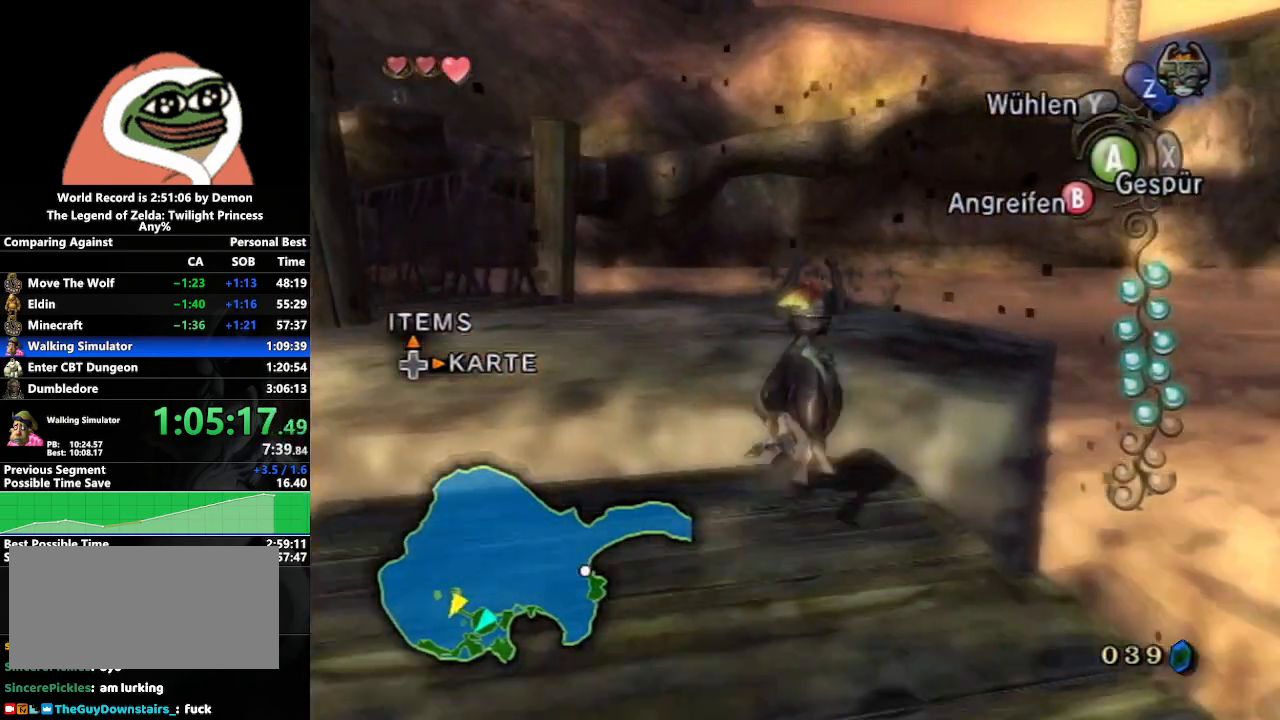
{"buttons": [], "left_stick": "up", "right_stick": "center", "events": [[50, "left_stick", "up"]]}
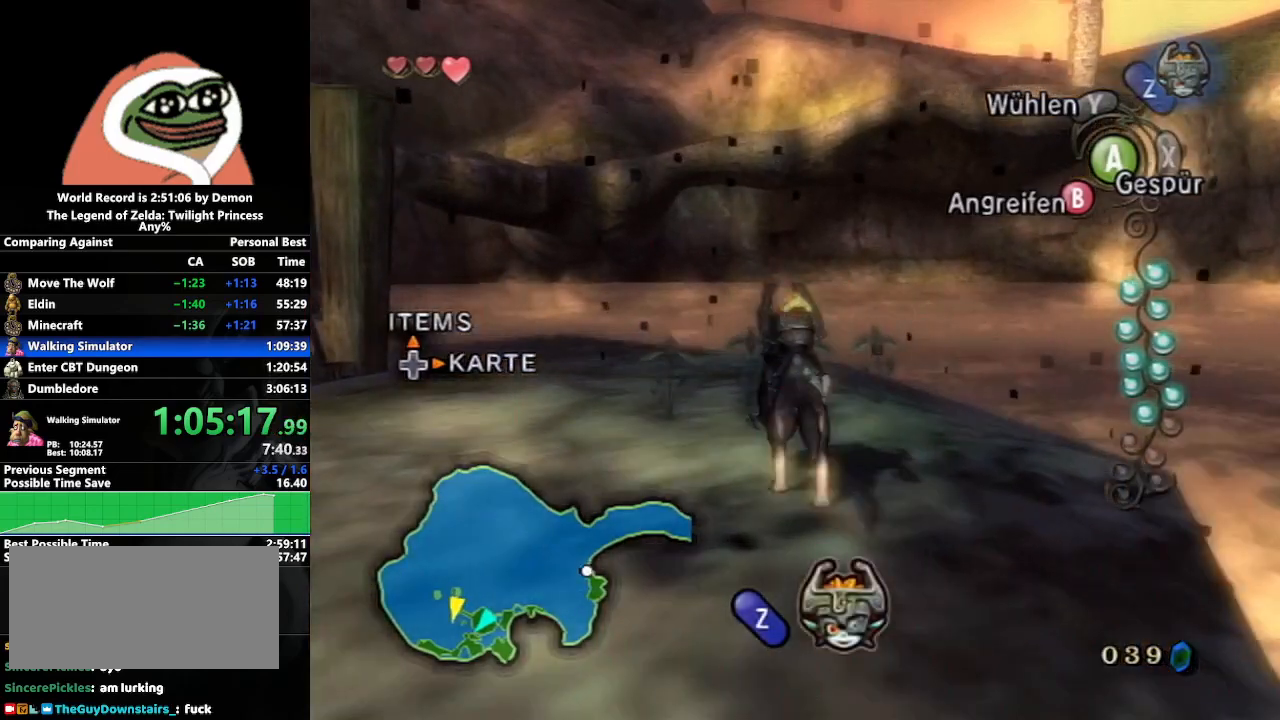
{"buttons": ["A"], "left_stick": "center", "right_stick": "center", "events": [[117, "A", "down"], [167, "left_stick", "center"]]}
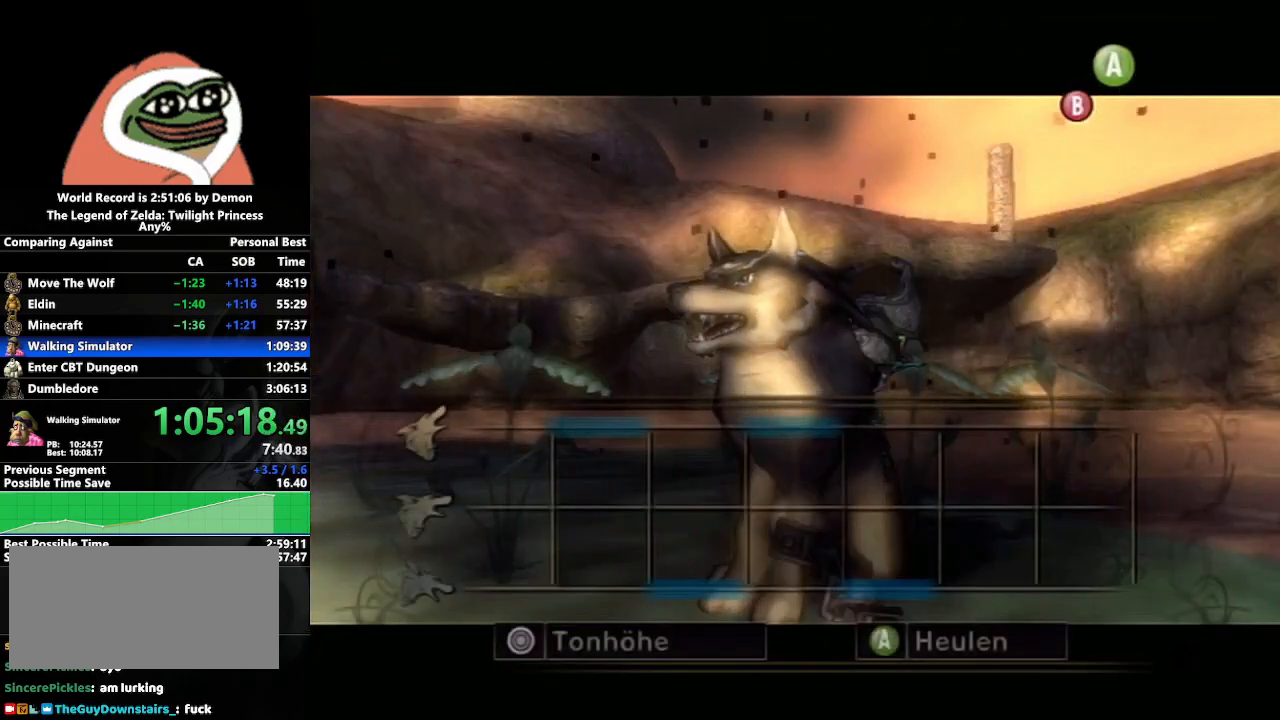
{"buttons": ["A"], "left_stick": "center", "right_stick": "center", "events": []}
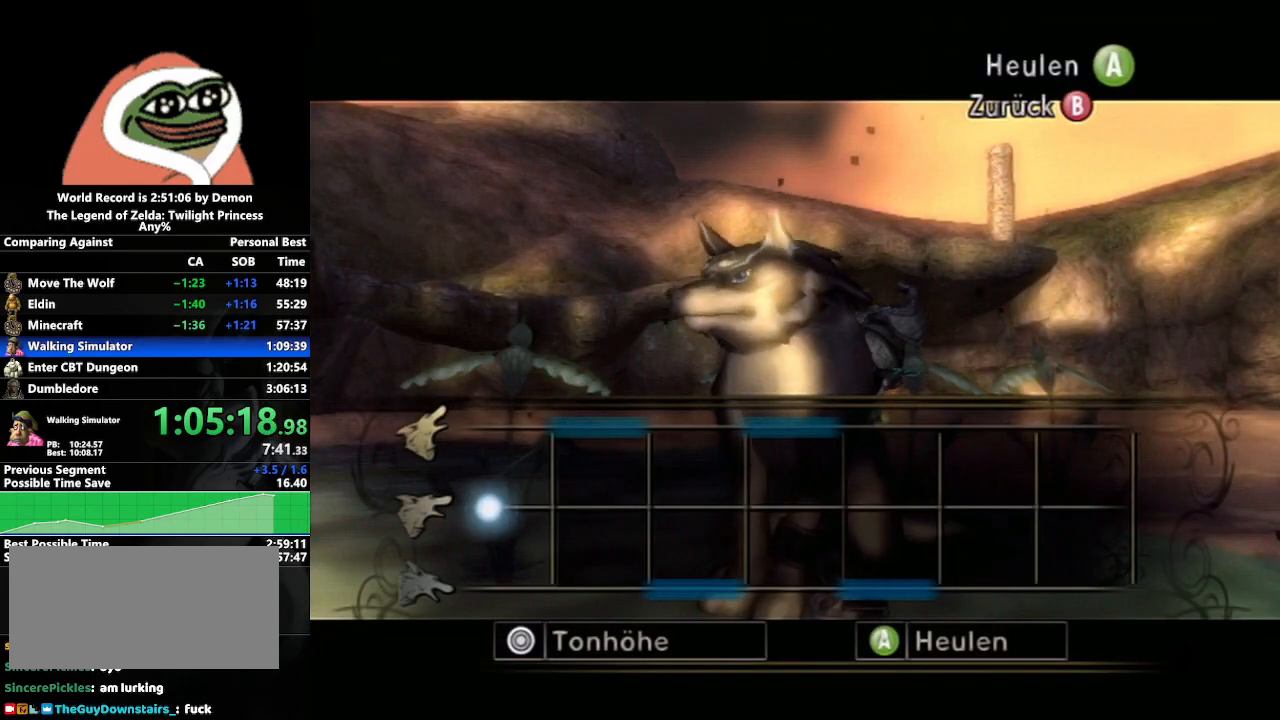
{"buttons": ["A"], "left_stick": "up", "right_stick": "center", "events": [[67, "left_stick", "up"]]}
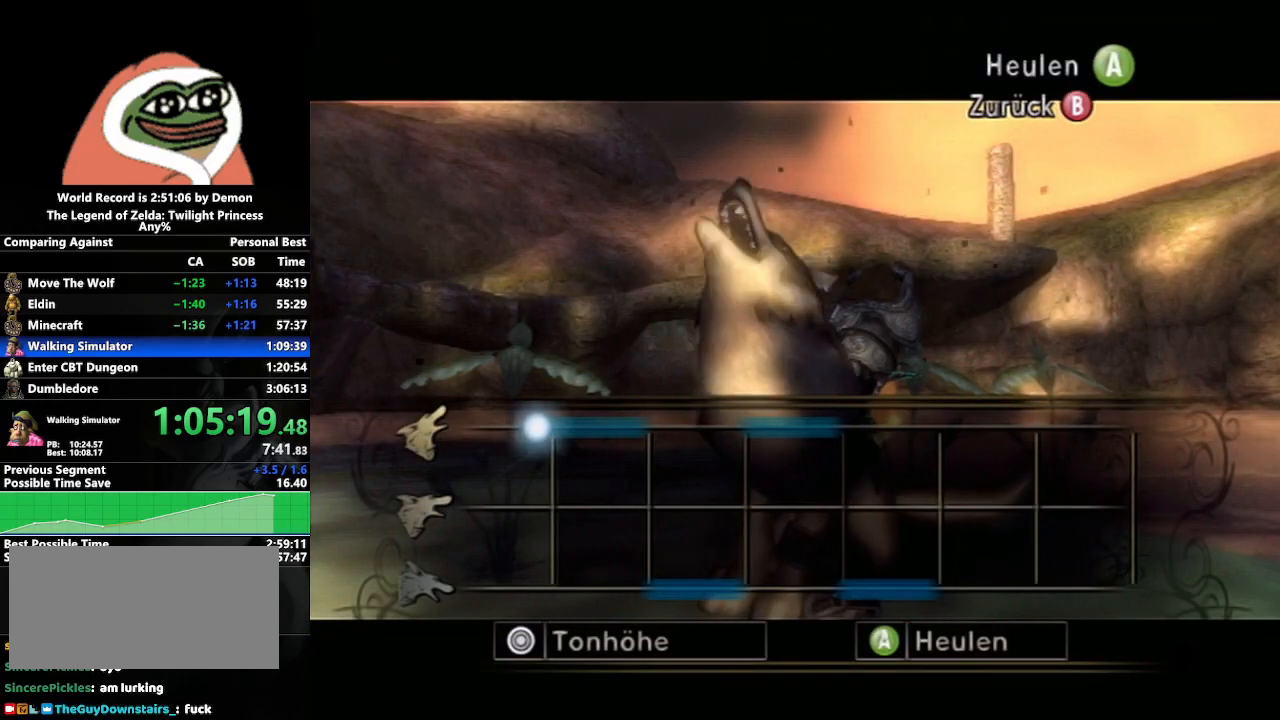
{"buttons": ["A"], "left_stick": "up", "right_stick": "center", "events": []}
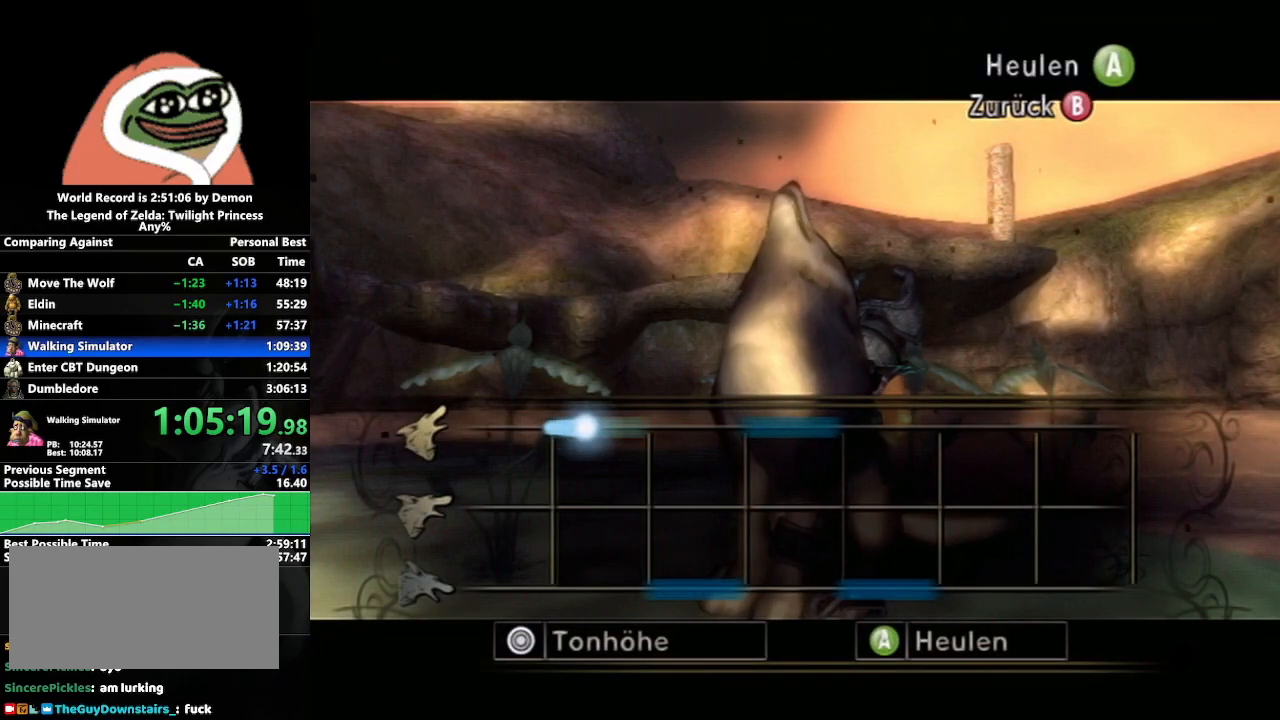
{"buttons": ["A"], "left_stick": "up", "right_stick": "center", "events": []}
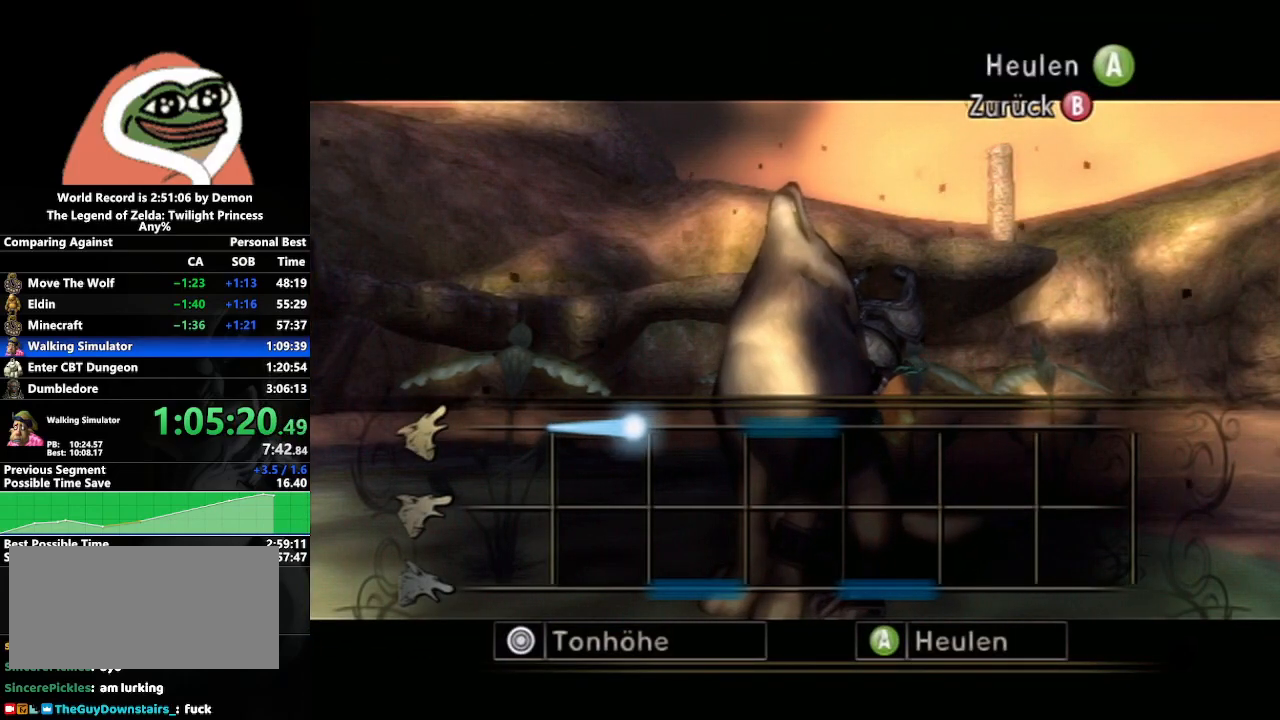
{"buttons": ["A"], "left_stick": "down", "right_stick": "center", "events": [[83, "left_stick", "down"]]}
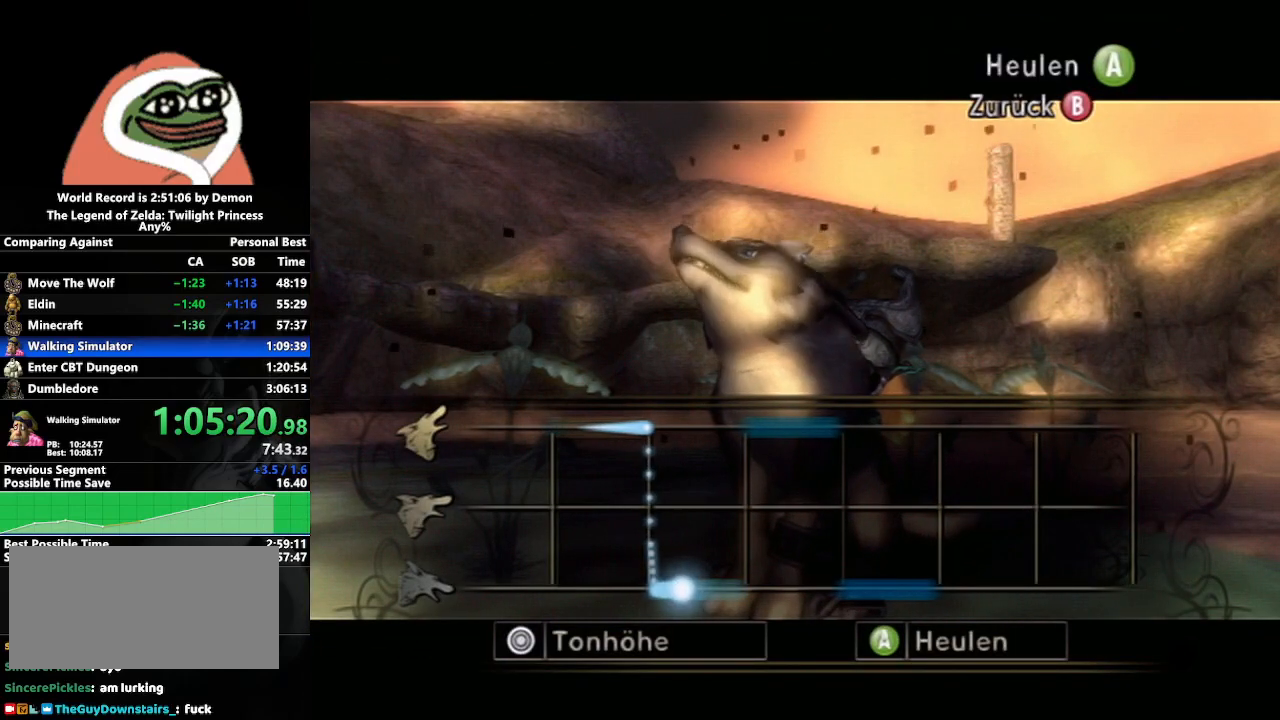
{"buttons": ["A"], "left_stick": "down", "right_stick": "center", "events": []}
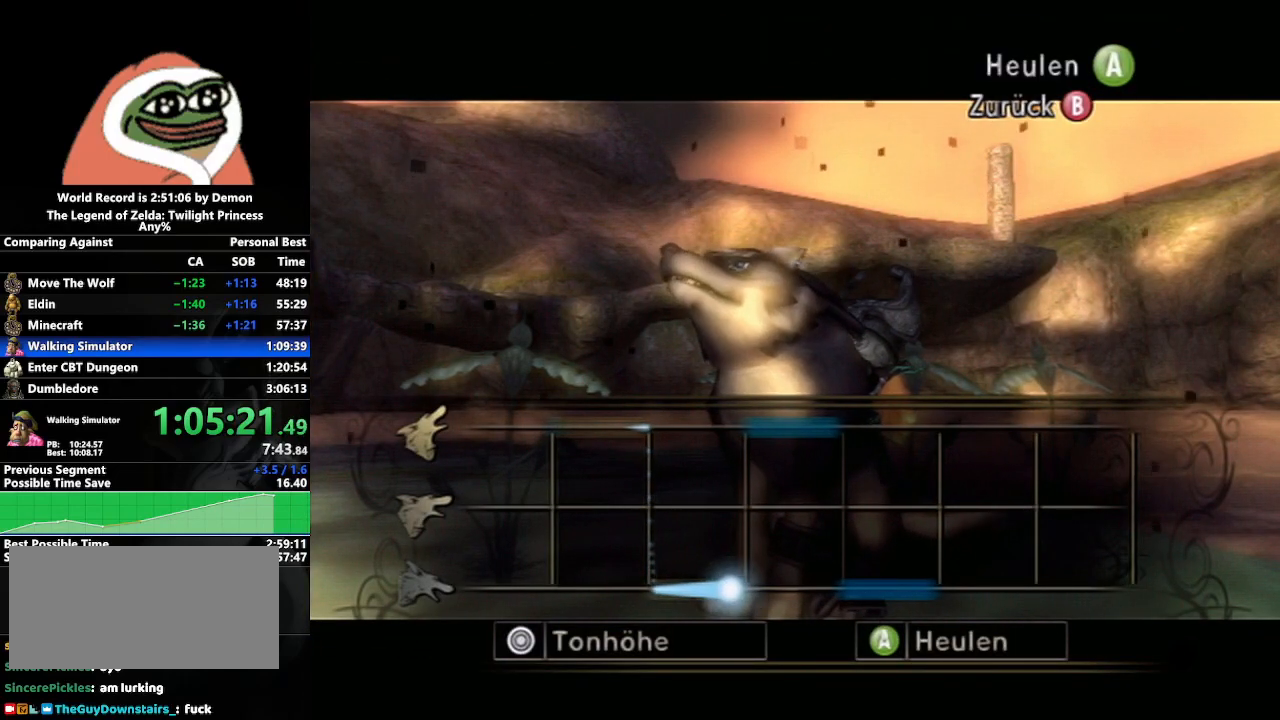
{"buttons": ["A"], "left_stick": "up", "right_stick": "center", "events": [[83, "left_stick", "up"]]}